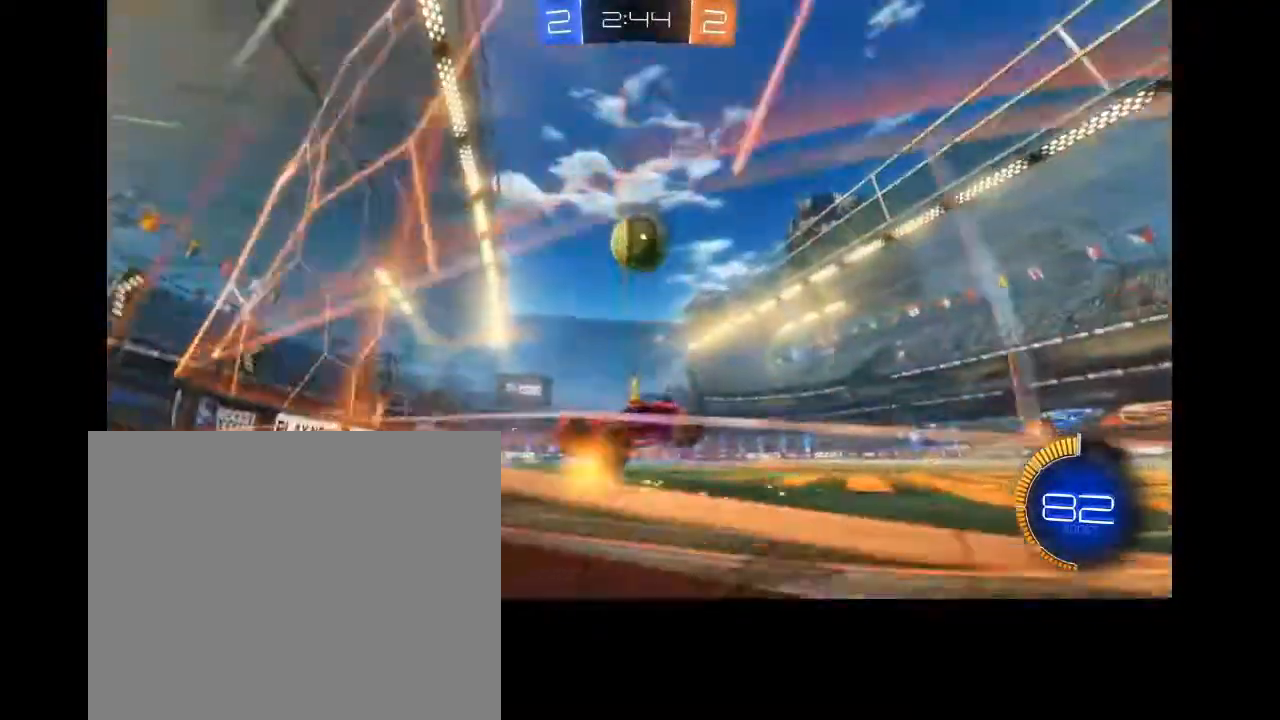
Gameplay with a controller (PlayStation layout); each line is a JSON object with the inputs held at the frame after it. "events" lists button and stick changes between this image and that frame as [ms after this image, input, new state], when the widget could be followed in between.
{"buttons": ["CIRCLE", "R2"], "left_stick": "right", "right_stick": "center", "events": [[133, "CIRCLE", "down"]]}
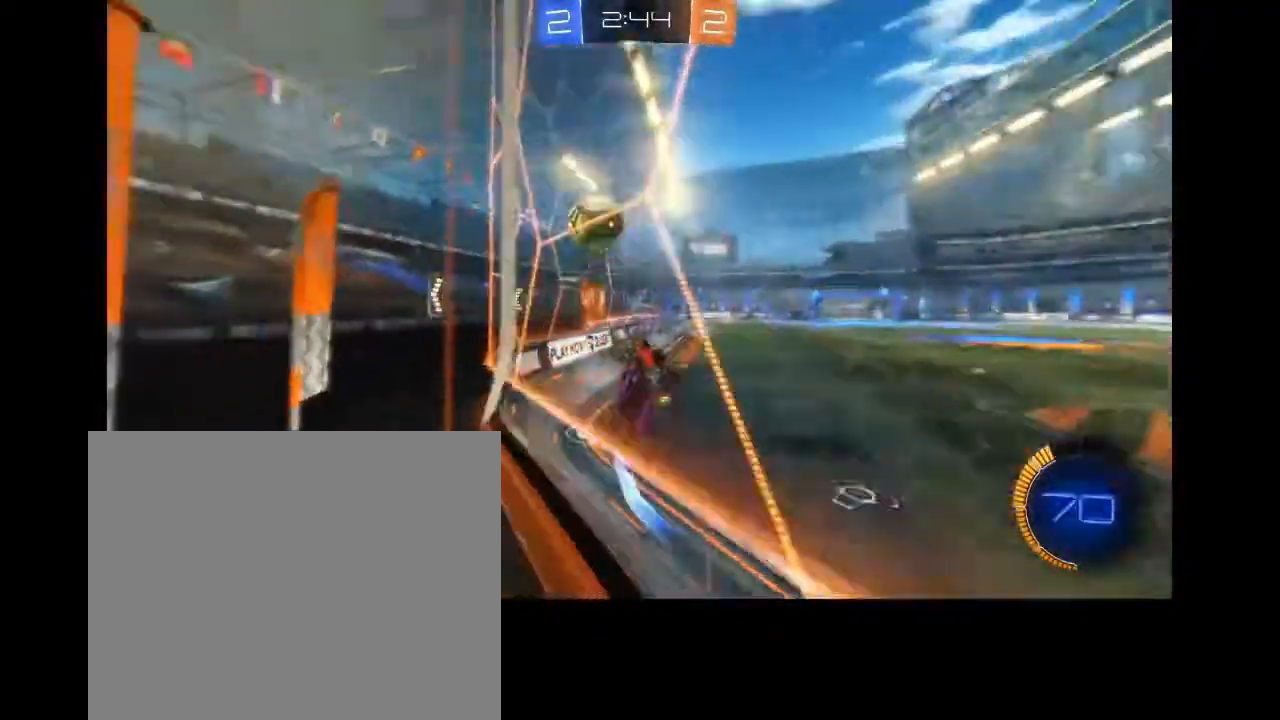
{"buttons": ["CIRCLE", "R2"], "left_stick": "right", "right_stick": "center", "events": []}
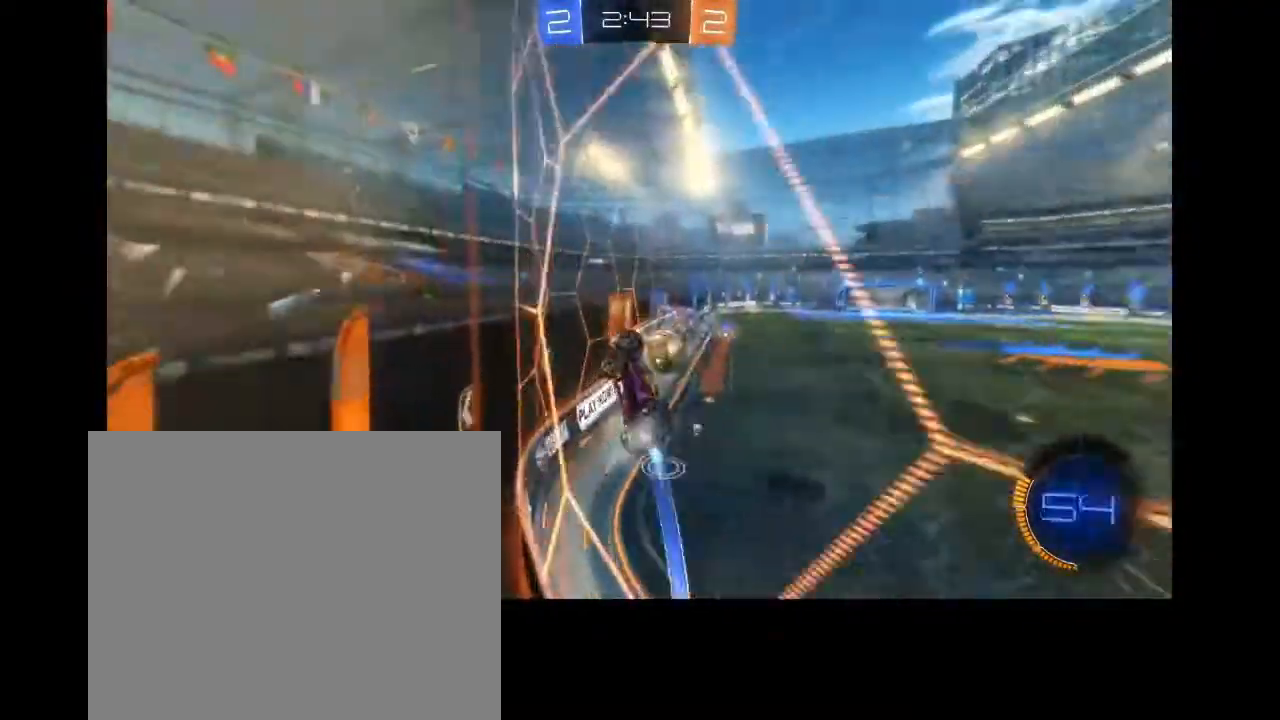
{"buttons": ["CIRCLE", "R2"], "left_stick": "right", "right_stick": "center", "events": []}
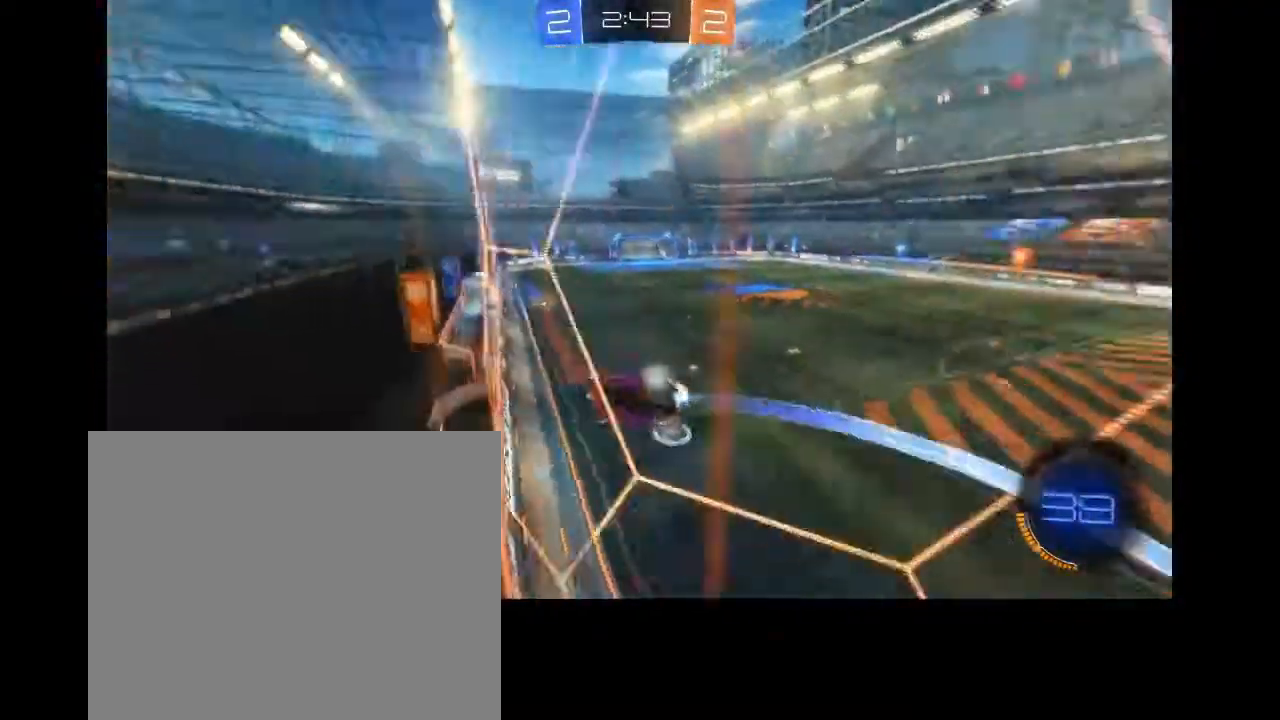
{"buttons": ["CIRCLE", "R2"], "left_stick": "center", "right_stick": "center", "events": [[333, "left_stick", "center"]]}
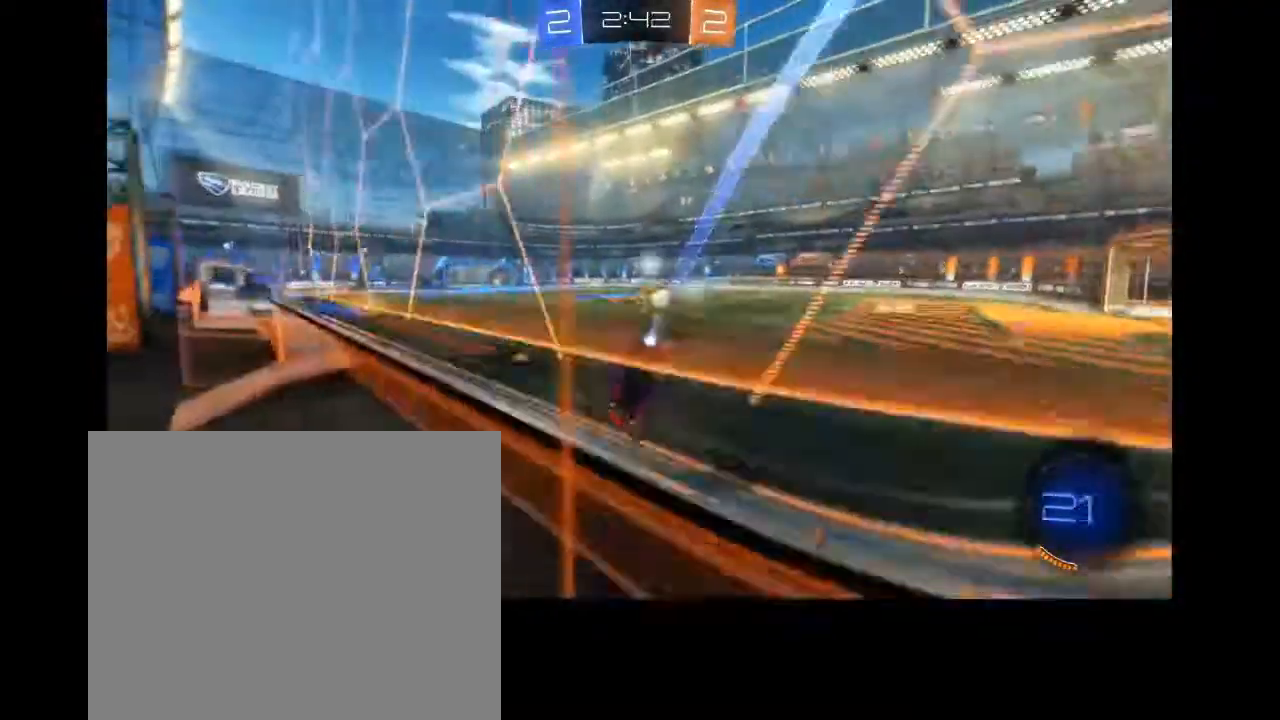
{"buttons": ["CIRCLE", "R2"], "left_stick": "left", "right_stick": "center", "events": [[133, "left_stick", "left"], [233, "left_stick", "center"], [433, "left_stick", "left"]]}
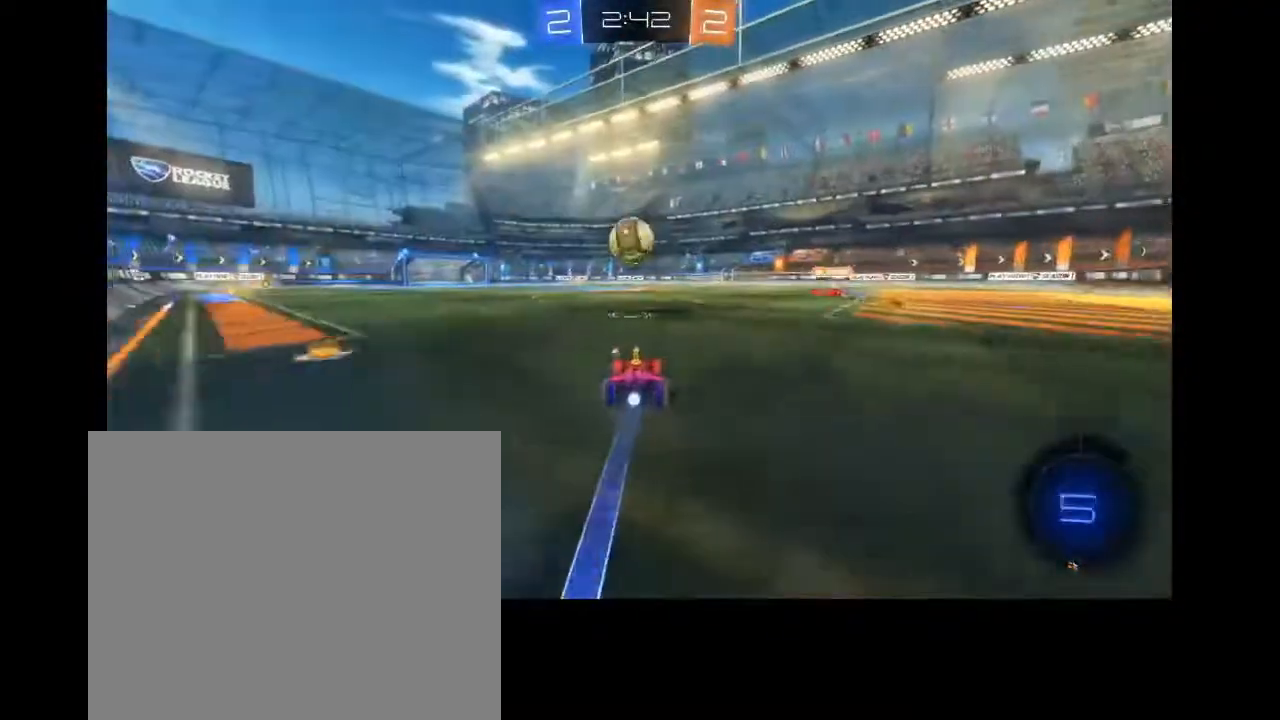
{"buttons": ["R2"], "left_stick": "up-right", "right_stick": "center", "events": [[133, "left_stick", "center"], [200, "left_stick", "right"], [267, "left_stick", "up-right"], [367, "CROSS", "down"], [400, "left_stick", "up"], [500, "CIRCLE", "up"], [500, "CROSS", "up"], [500, "left_stick", "up-right"]]}
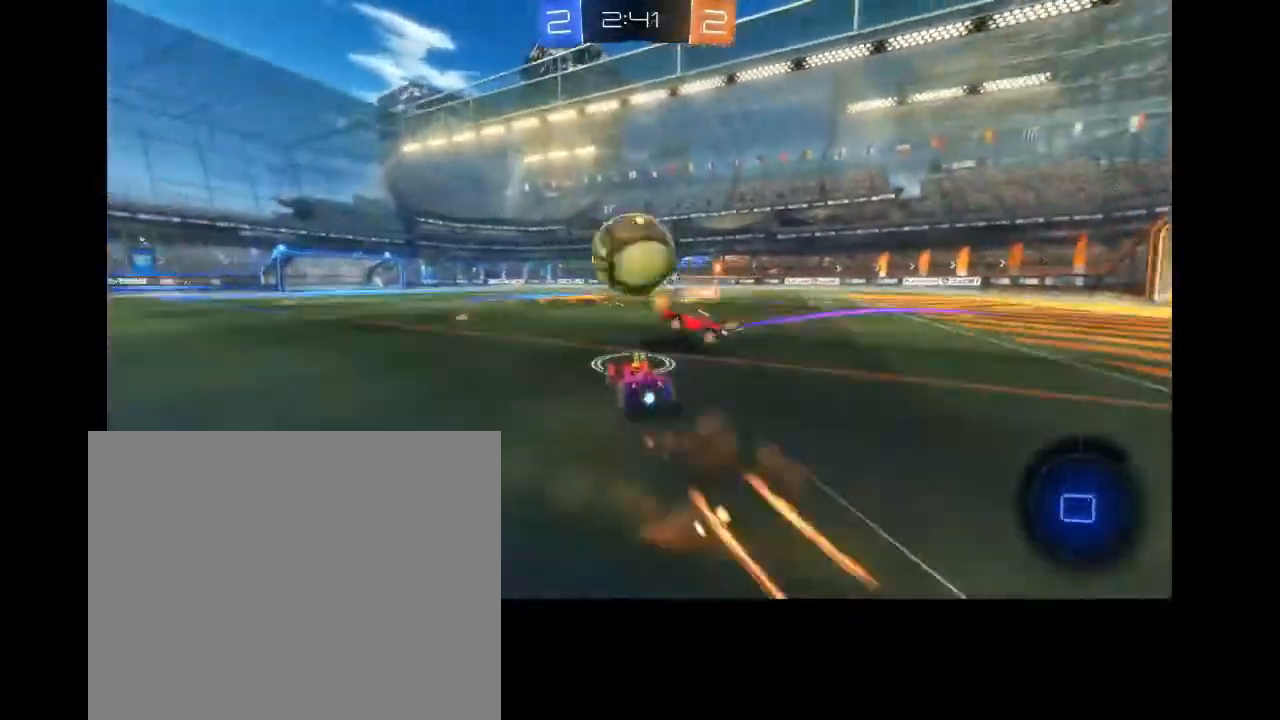
{"buttons": ["R2"], "left_stick": "center", "right_stick": "center", "events": [[33, "CROSS", "down"], [67, "CIRCLE", "down"], [167, "CIRCLE", "up"], [167, "CROSS", "up"], [200, "CIRCLE", "down"], [233, "CROSS", "down"], [333, "CIRCLE", "up"], [333, "CROSS", "up"], [500, "left_stick", "center"]]}
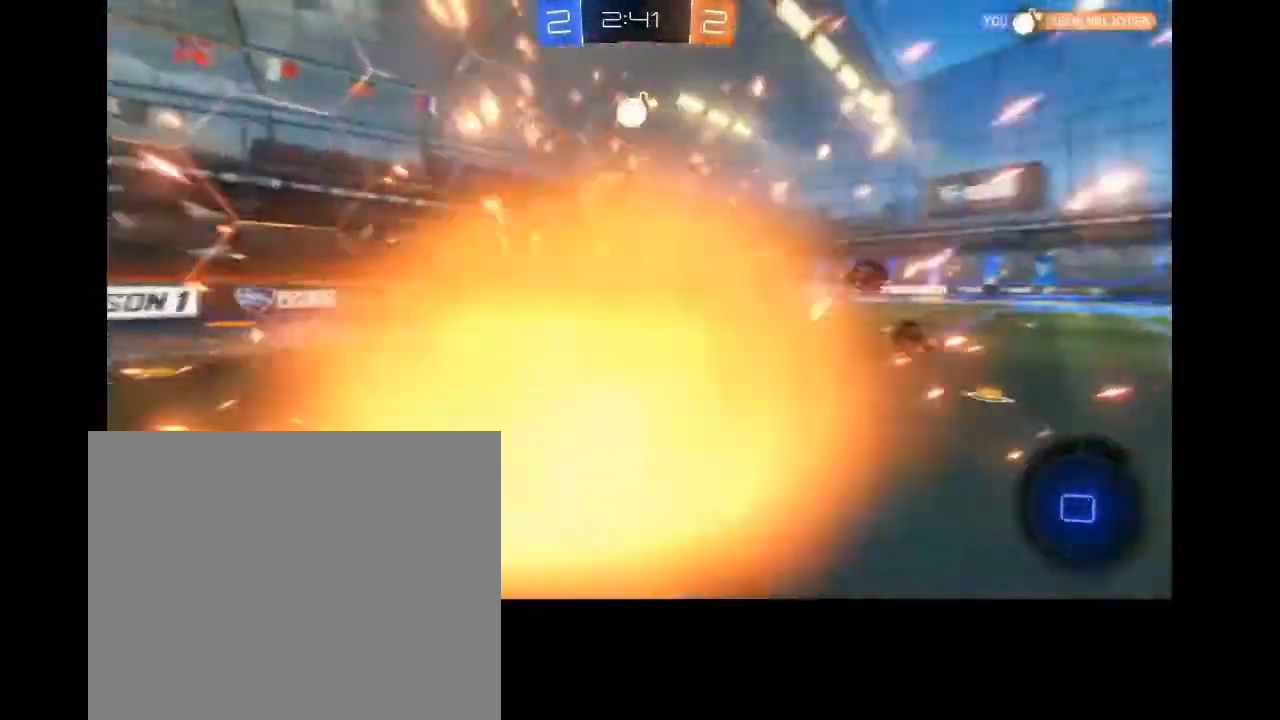
{"buttons": ["R2"], "left_stick": "center", "right_stick": "center", "events": []}
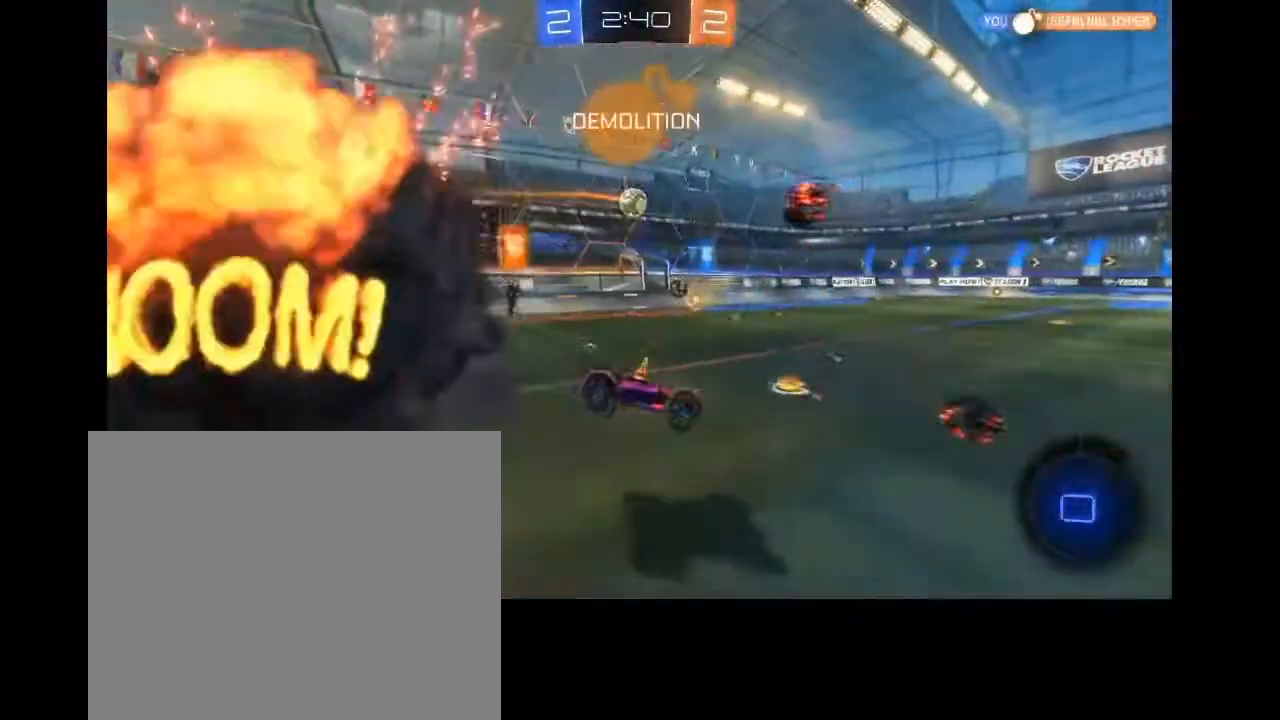
{"buttons": ["CIRCLE", "R2"], "left_stick": "center", "right_stick": "center", "events": [[133, "left_stick", "left"], [367, "left_stick", "center"], [500, "CIRCLE", "down"]]}
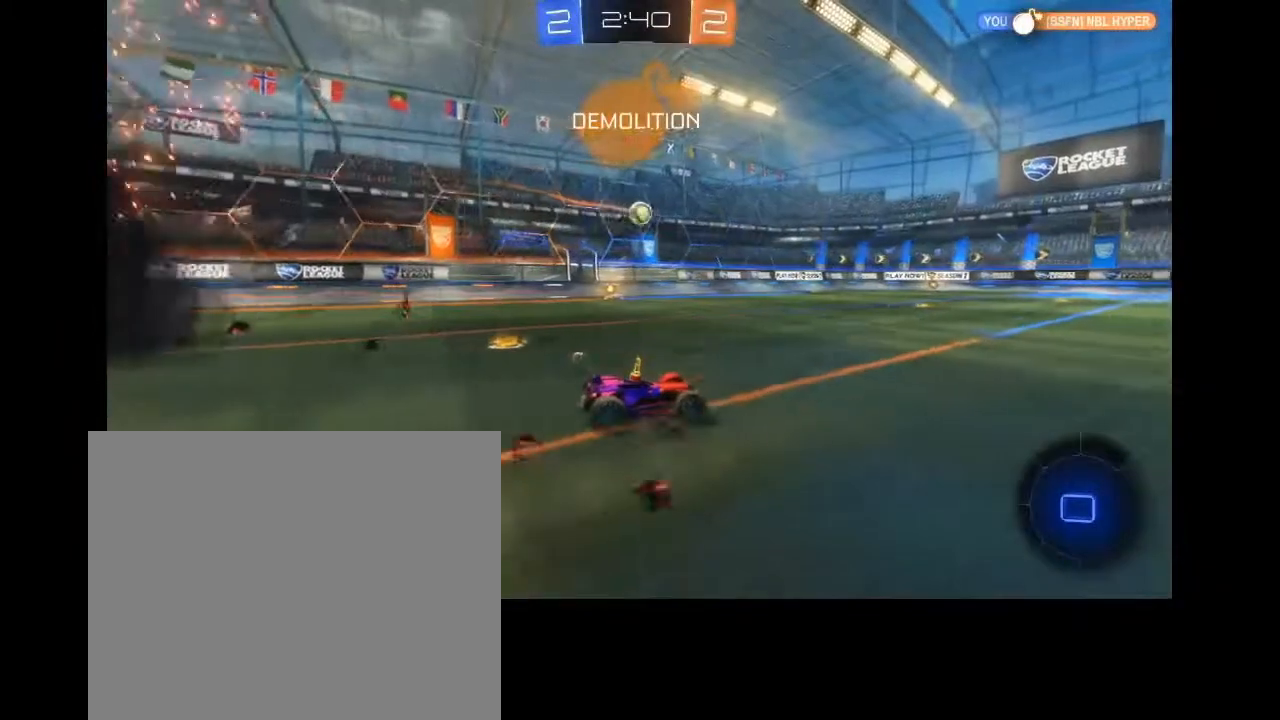
{"buttons": ["CROSS", "CIRCLE", "R2"], "left_stick": "up", "right_stick": "center", "events": [[167, "left_stick", "left"], [333, "left_stick", "center"], [433, "left_stick", "up"], [500, "CROSS", "down"]]}
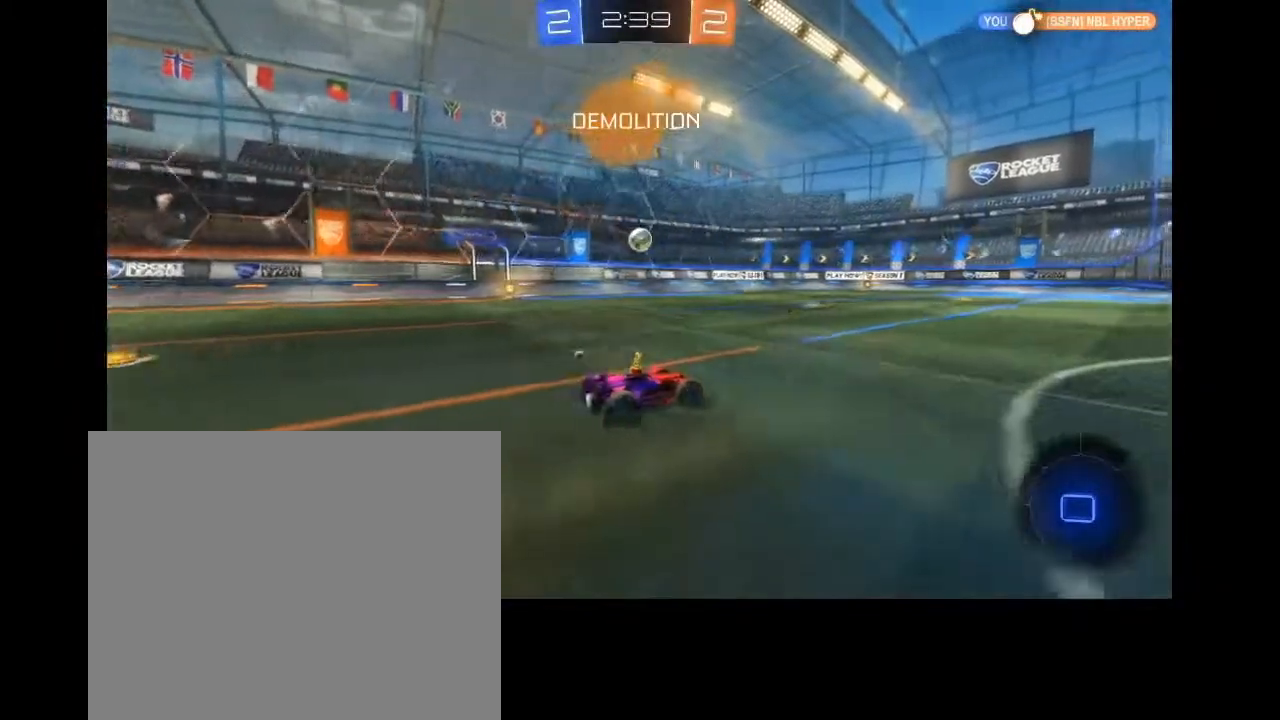
{"buttons": ["R2"], "left_stick": "up", "right_stick": "center", "events": [[67, "CROSS", "up"], [100, "CIRCLE", "up"], [133, "CIRCLE", "down"], [133, "CROSS", "down"], [267, "CROSS", "up"], [300, "CIRCLE", "up"]]}
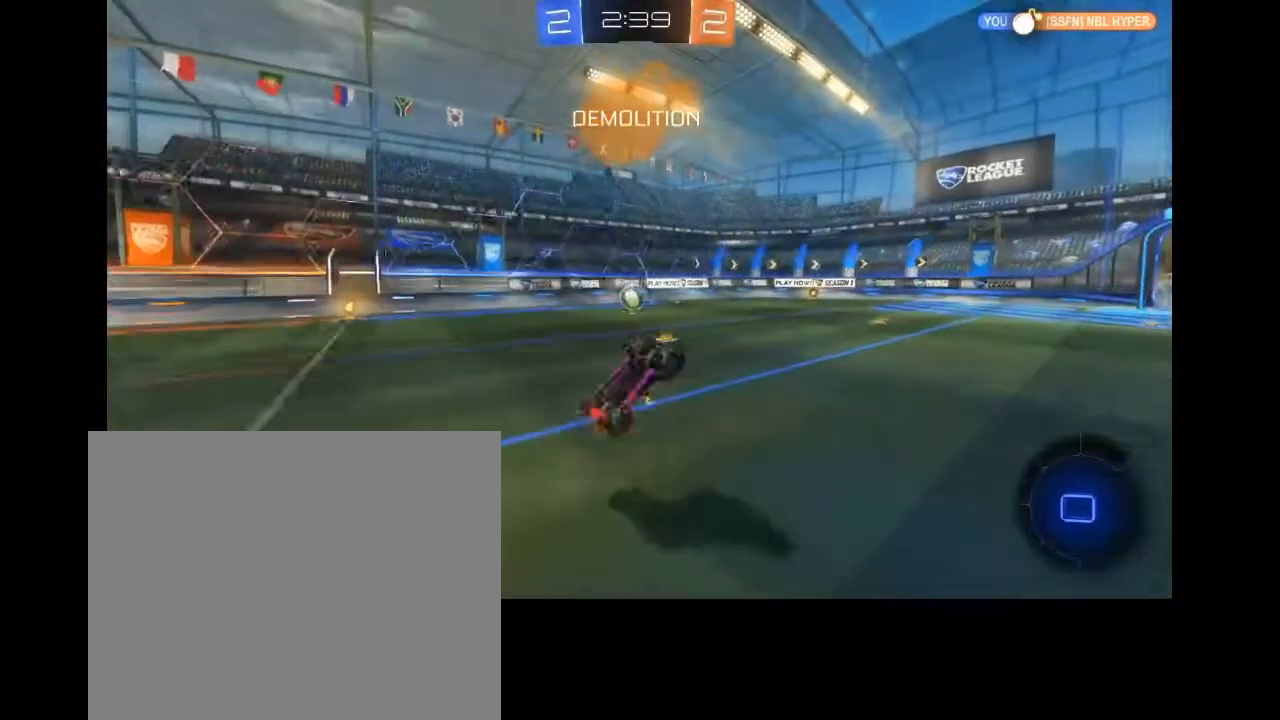
{"buttons": ["R2"], "left_stick": "center", "right_stick": "center", "events": [[200, "left_stick", "center"]]}
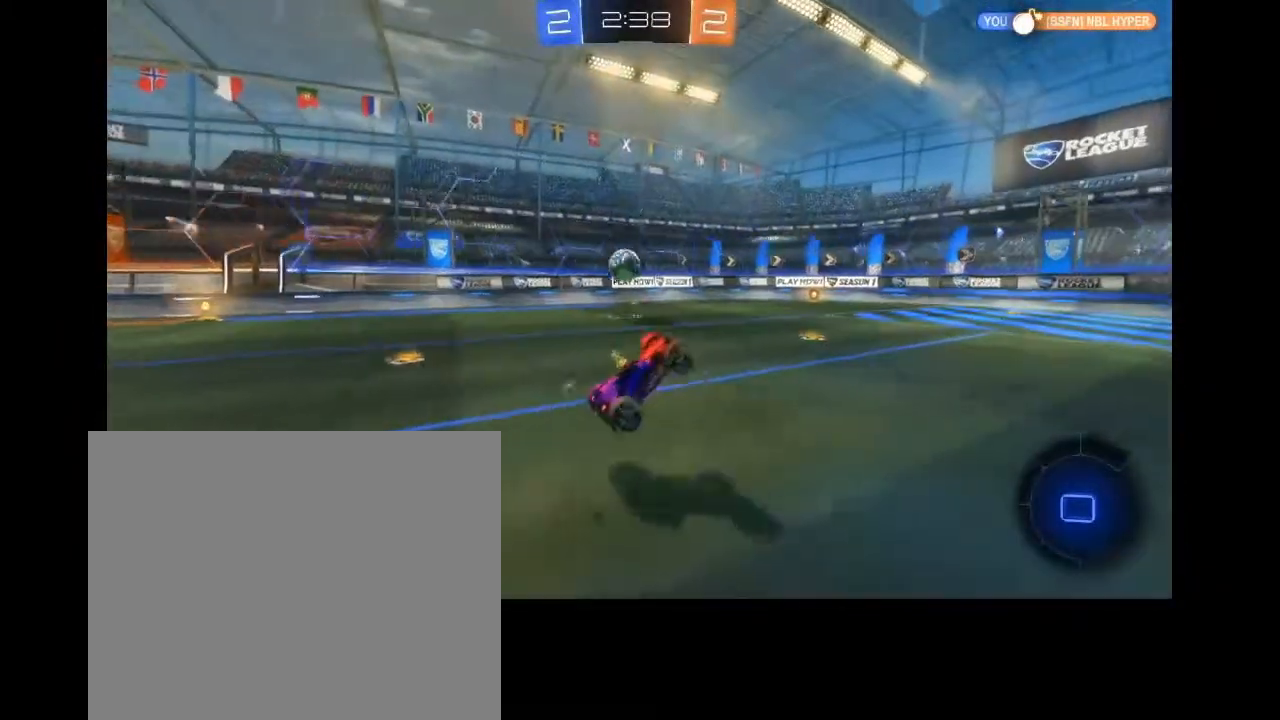
{"buttons": ["R2"], "left_stick": "left", "right_stick": "center", "events": [[200, "left_stick", "left"]]}
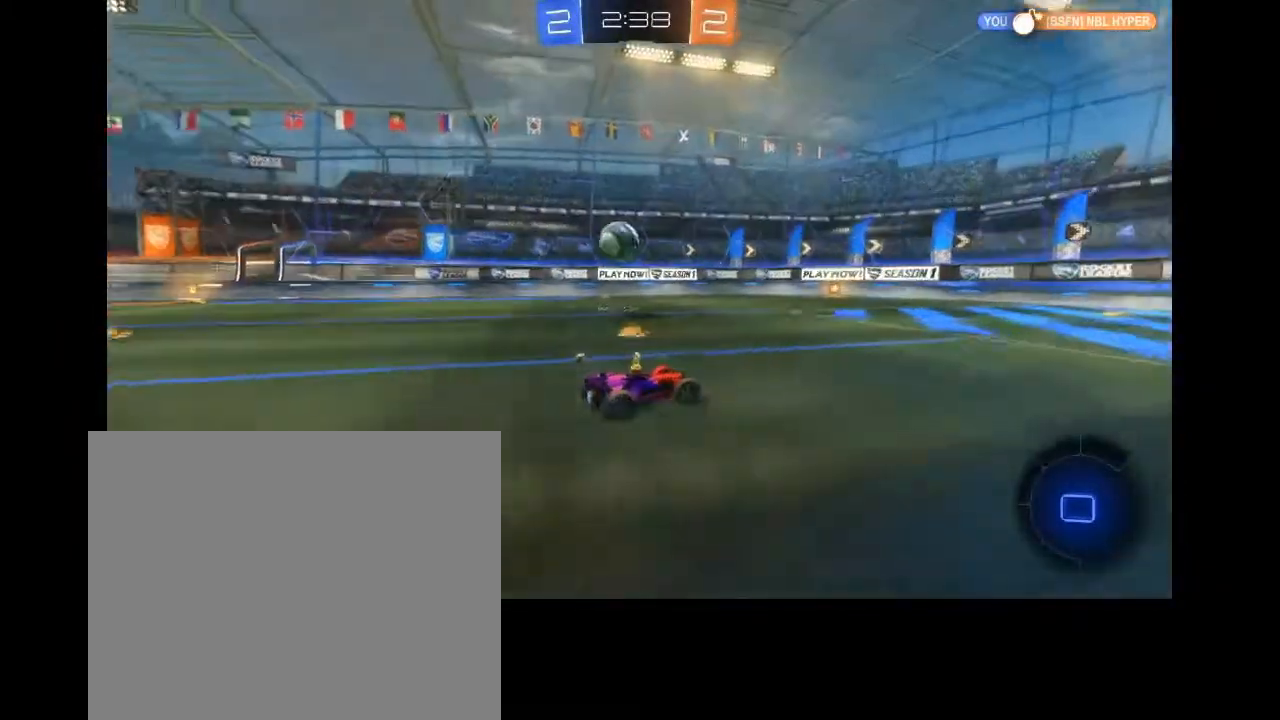
{"buttons": ["CROSS", "R2"], "left_stick": "left", "right_stick": "center", "events": [[33, "left_stick", "center"], [167, "left_stick", "left"], [467, "CROSS", "down"]]}
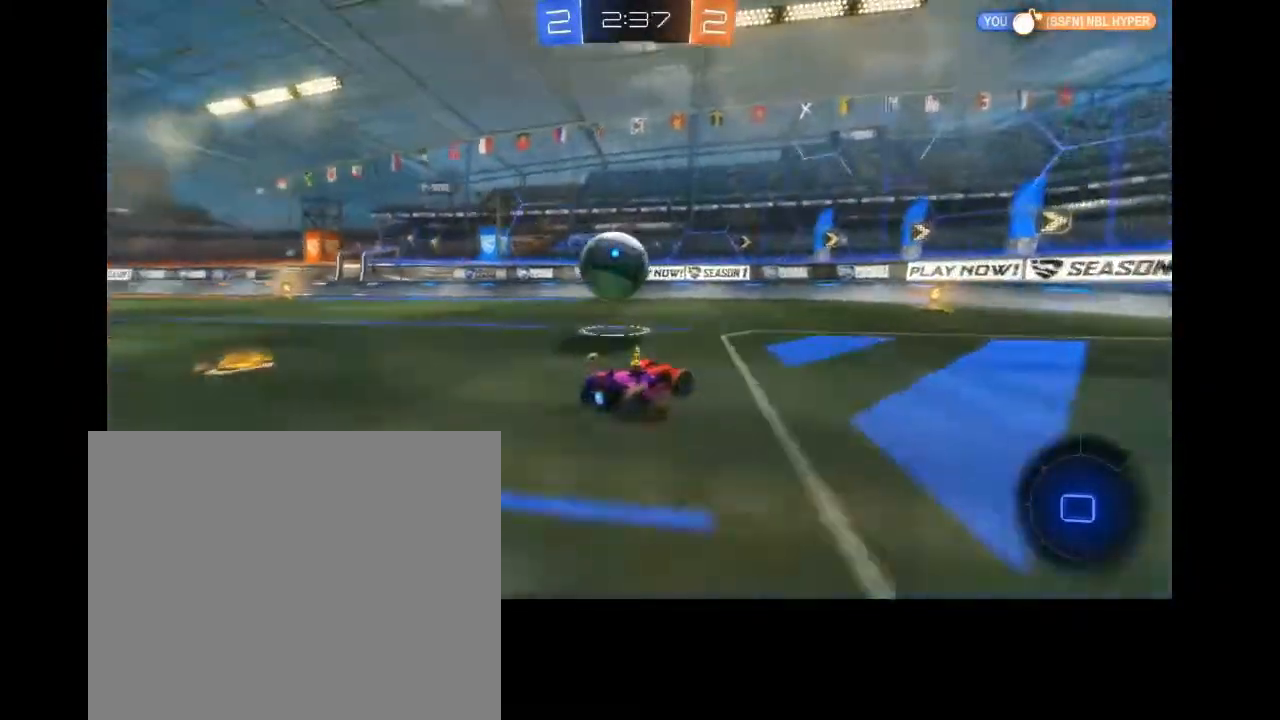
{"buttons": ["R2"], "left_stick": "right", "right_stick": "center", "events": [[67, "CROSS", "up"], [133, "CROSS", "down"], [233, "CROSS", "up"], [300, "CROSS", "down"], [367, "CROSS", "up"], [400, "CROSS", "down"], [467, "left_stick", "right"], [500, "CROSS", "up"]]}
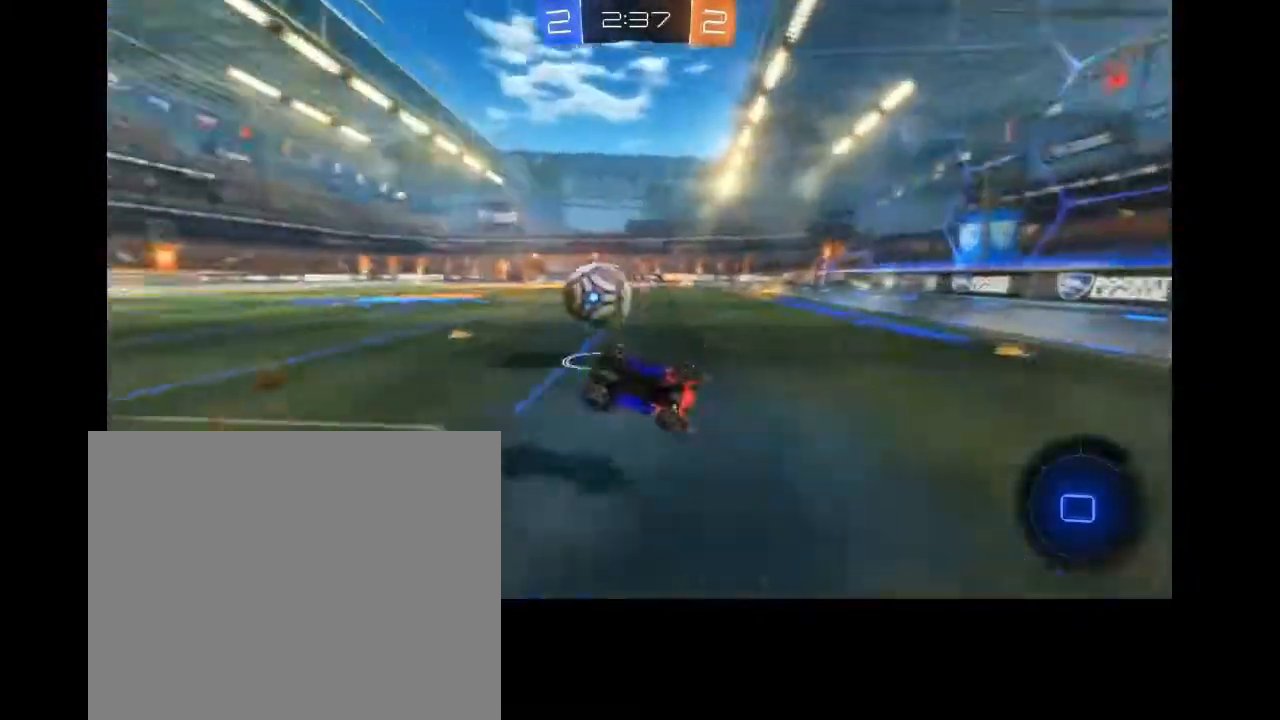
{"buttons": ["R2"], "left_stick": "right", "right_stick": "center", "events": [[200, "TRIANGLE", "down"], [300, "TRIANGLE", "up"]]}
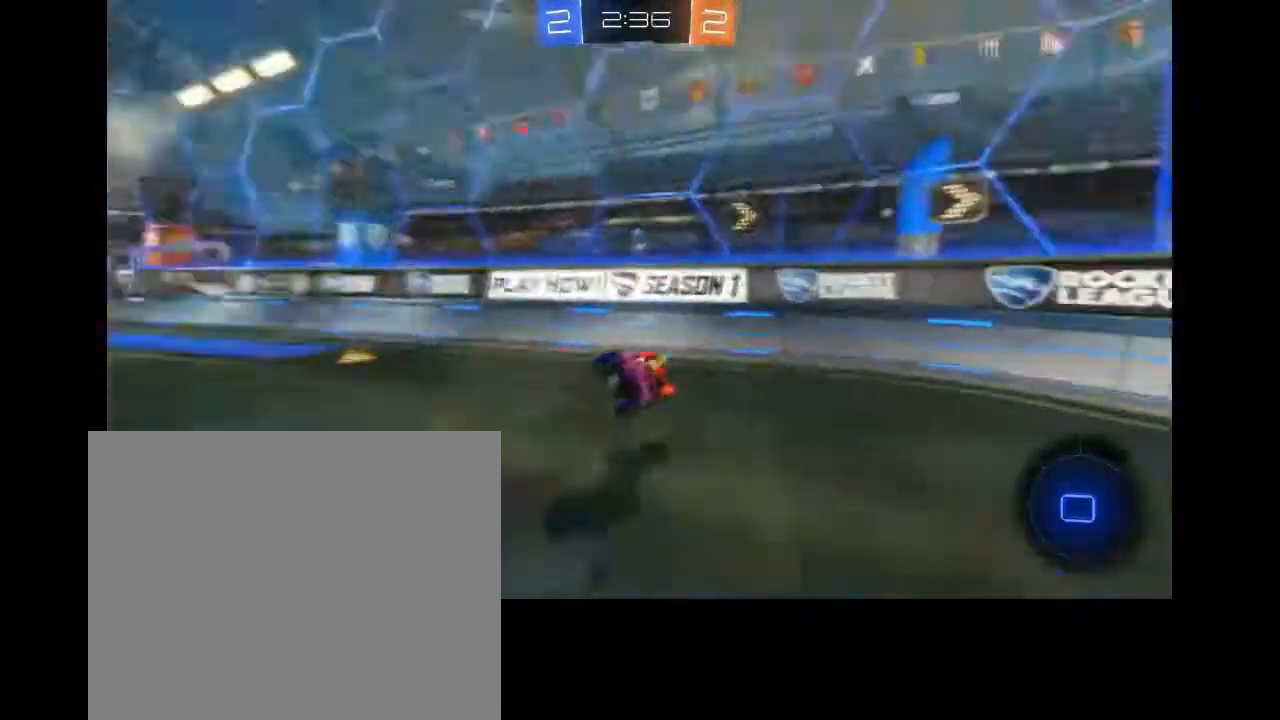
{"buttons": [], "left_stick": "right", "right_stick": "center", "events": [[467, "R2", "up"]]}
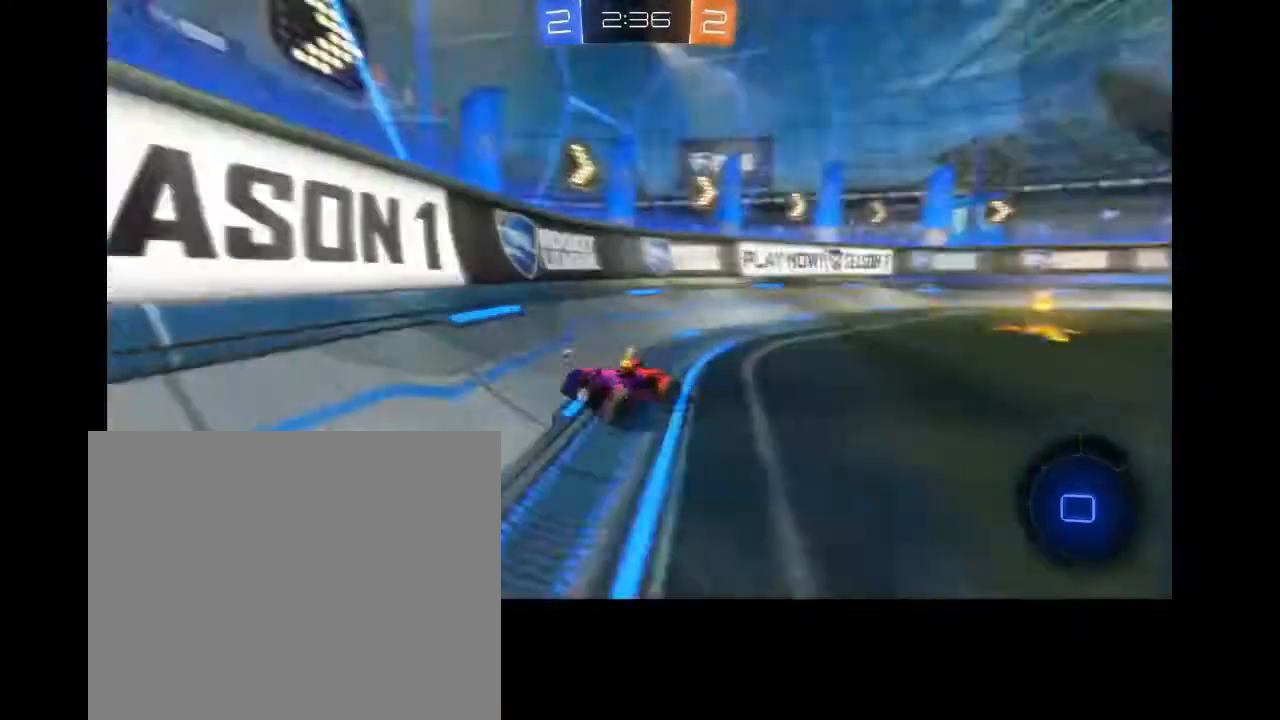
{"buttons": ["R2"], "left_stick": "left", "right_stick": "center", "events": [[100, "R2", "down"], [300, "left_stick", "center"], [400, "left_stick", "left"]]}
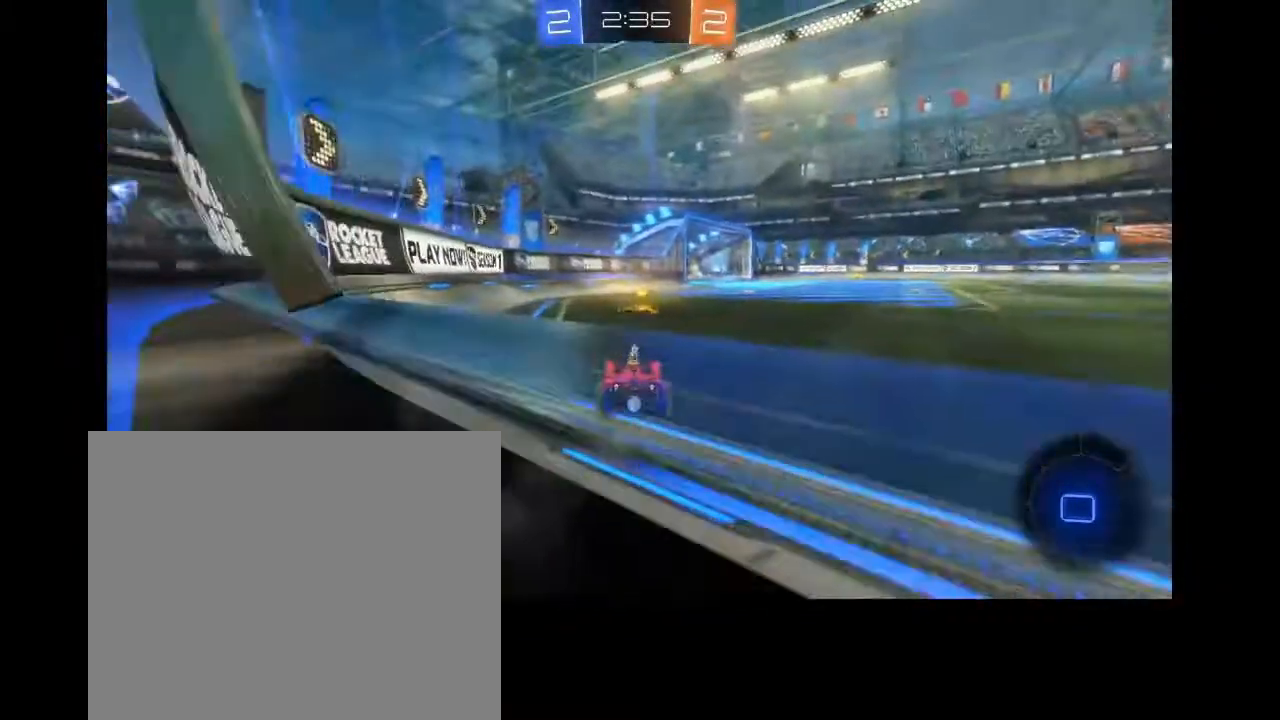
{"buttons": ["R2"], "left_stick": "center", "right_stick": "center", "events": [[33, "left_stick", "center"], [300, "left_stick", "right"], [400, "TRIANGLE", "down"], [433, "left_stick", "center"], [500, "TRIANGLE", "up"]]}
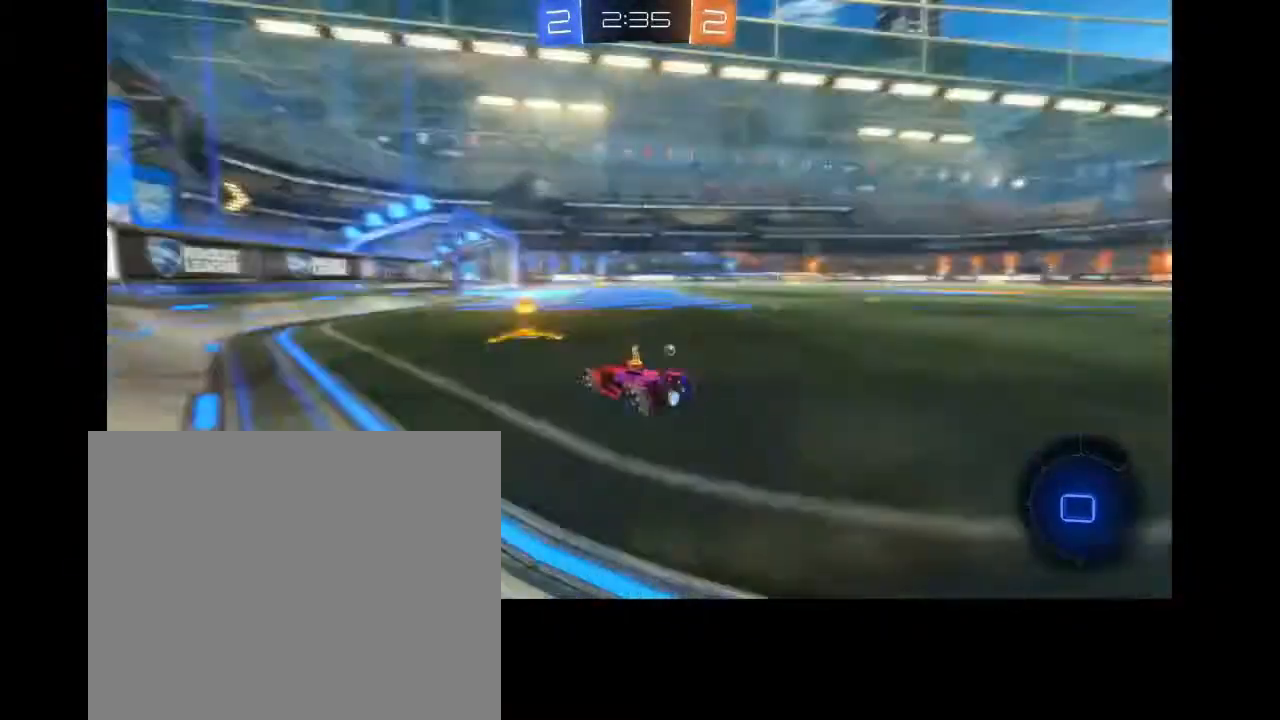
{"buttons": ["CIRCLE", "R2"], "left_stick": "right", "right_stick": "center", "events": [[133, "left_stick", "right"], [467, "CIRCLE", "down"]]}
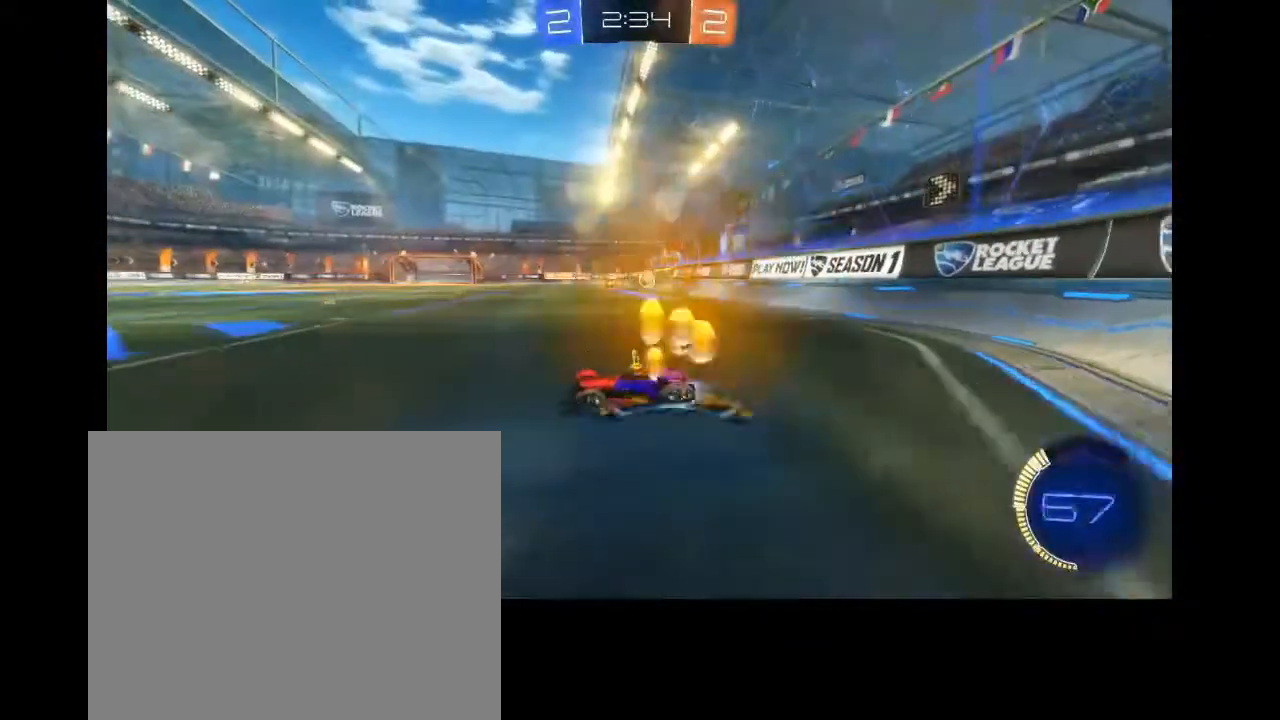
{"buttons": ["R2"], "left_stick": "right", "right_stick": "center", "events": [[333, "CIRCLE", "up"]]}
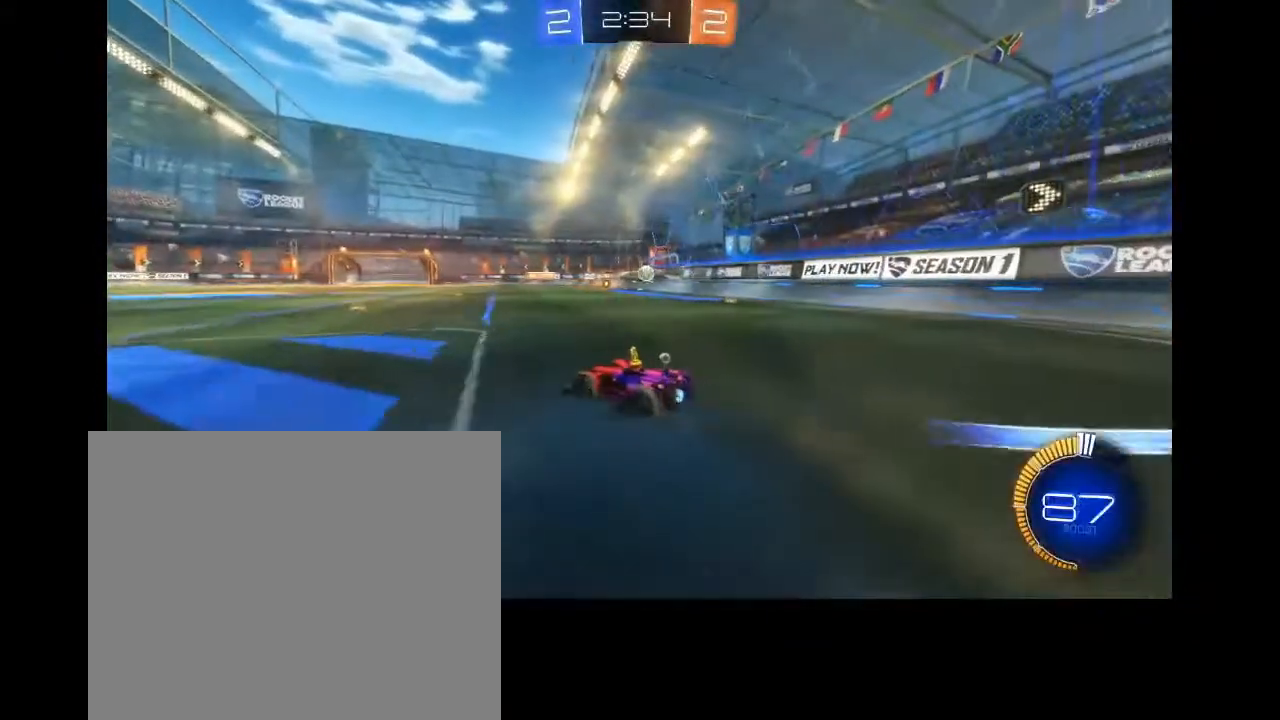
{"buttons": [], "left_stick": "right", "right_stick": "center", "events": [[233, "CIRCLE", "down"], [367, "CIRCLE", "up"], [367, "left_stick", "center"], [500, "R2", "up"], [500, "left_stick", "right"]]}
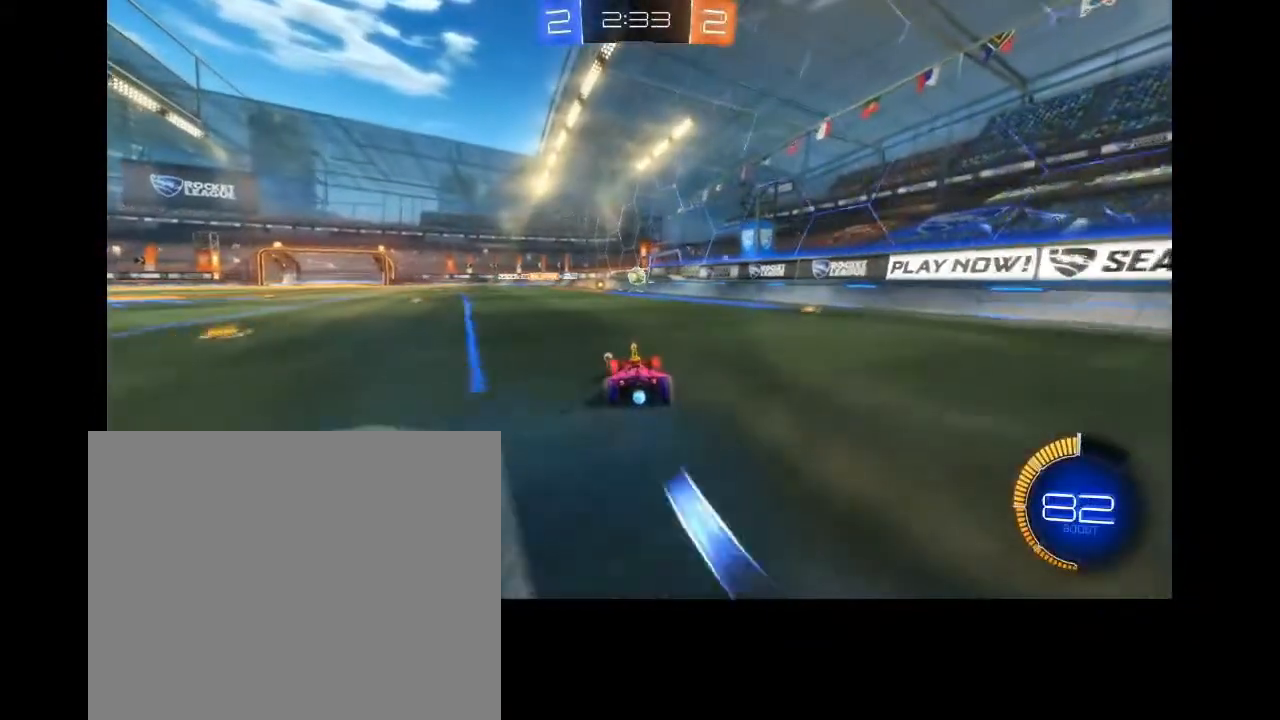
{"buttons": ["L2"], "left_stick": "center", "right_stick": "center", "events": [[67, "L2", "down"], [167, "left_stick", "center"], [233, "left_stick", "left"], [333, "left_stick", "center"]]}
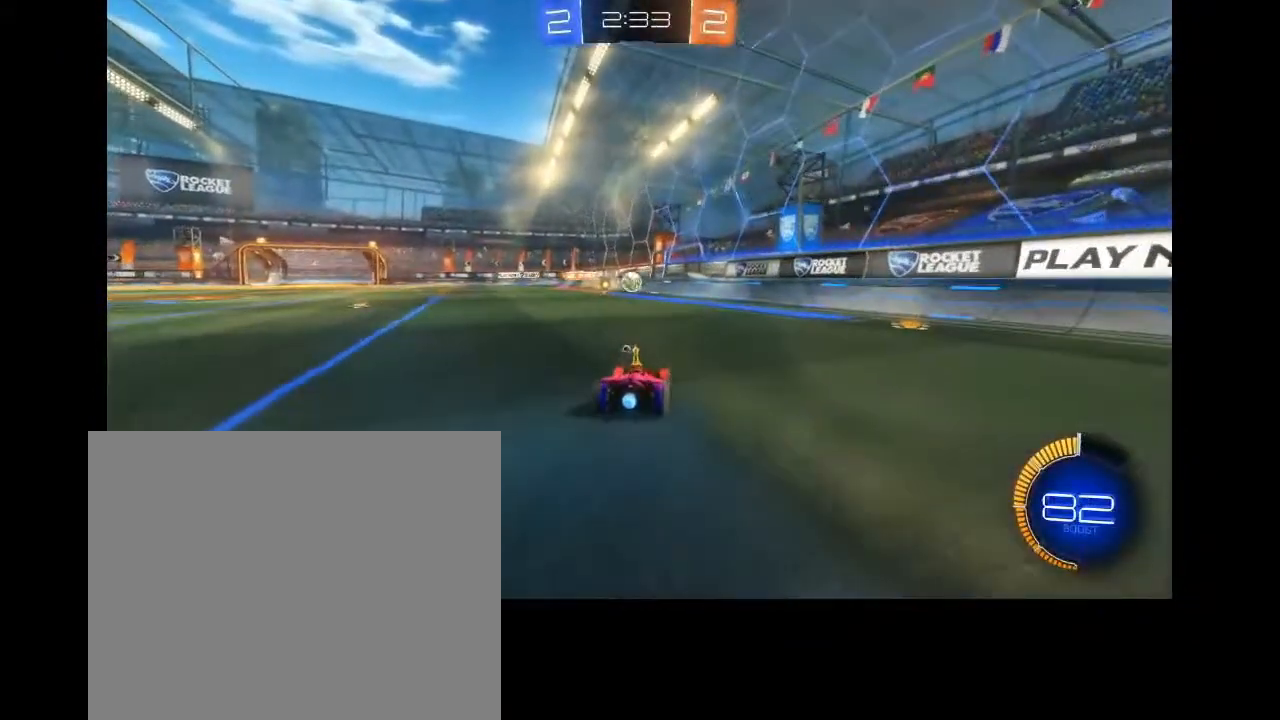
{"buttons": ["R2"], "left_stick": "center", "right_stick": "center", "events": [[467, "L2", "up"], [467, "R2", "down"]]}
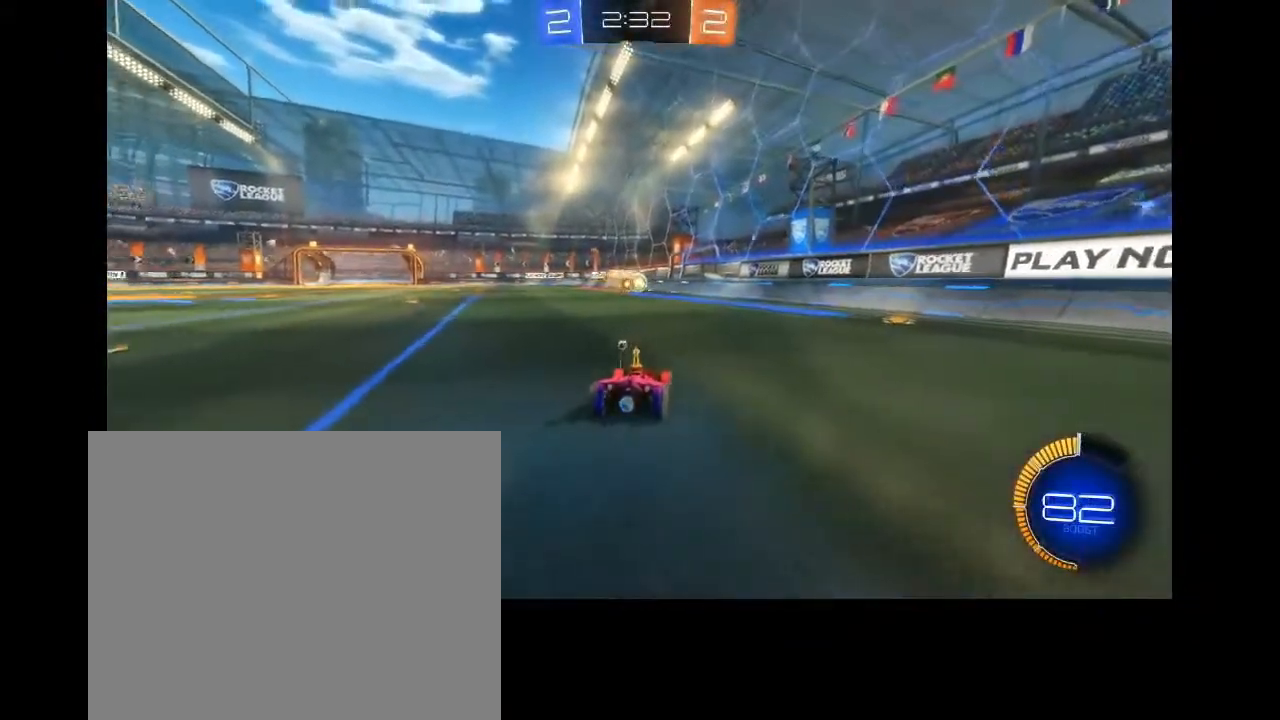
{"buttons": ["R2"], "left_stick": "right", "right_stick": "center", "events": [[333, "left_stick", "right"]]}
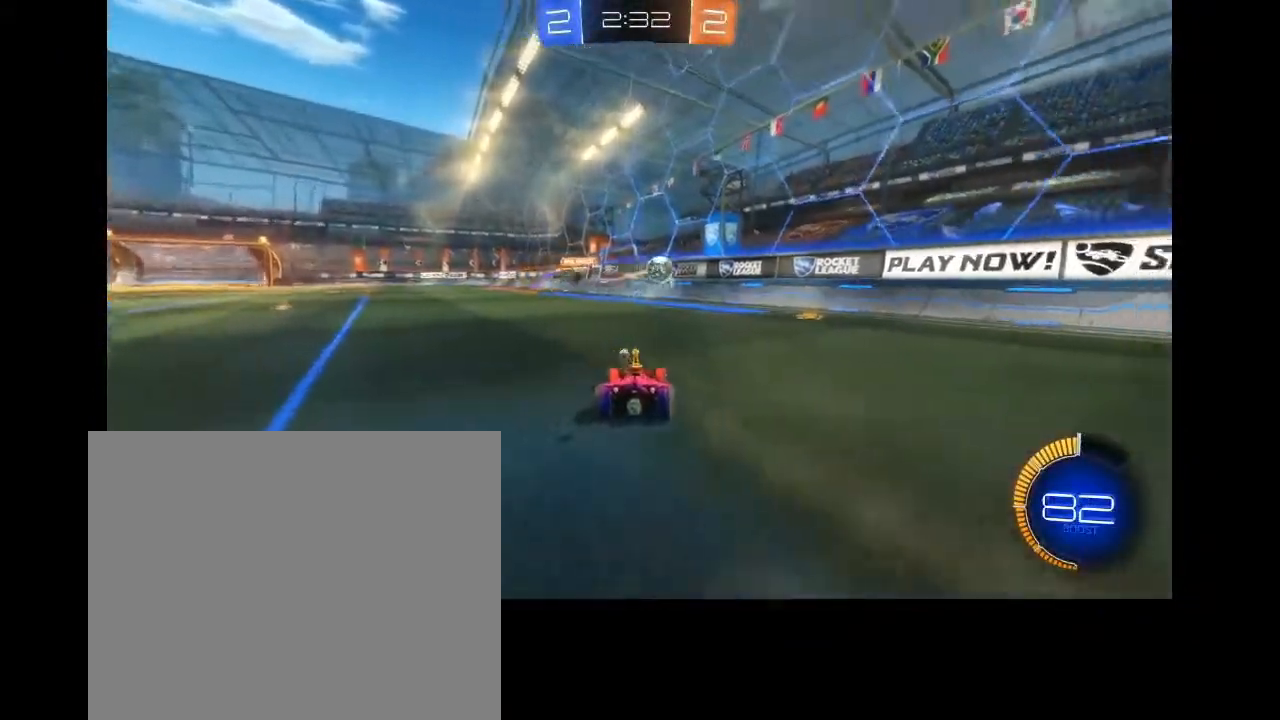
{"buttons": ["R2"], "left_stick": "right", "right_stick": "center", "events": []}
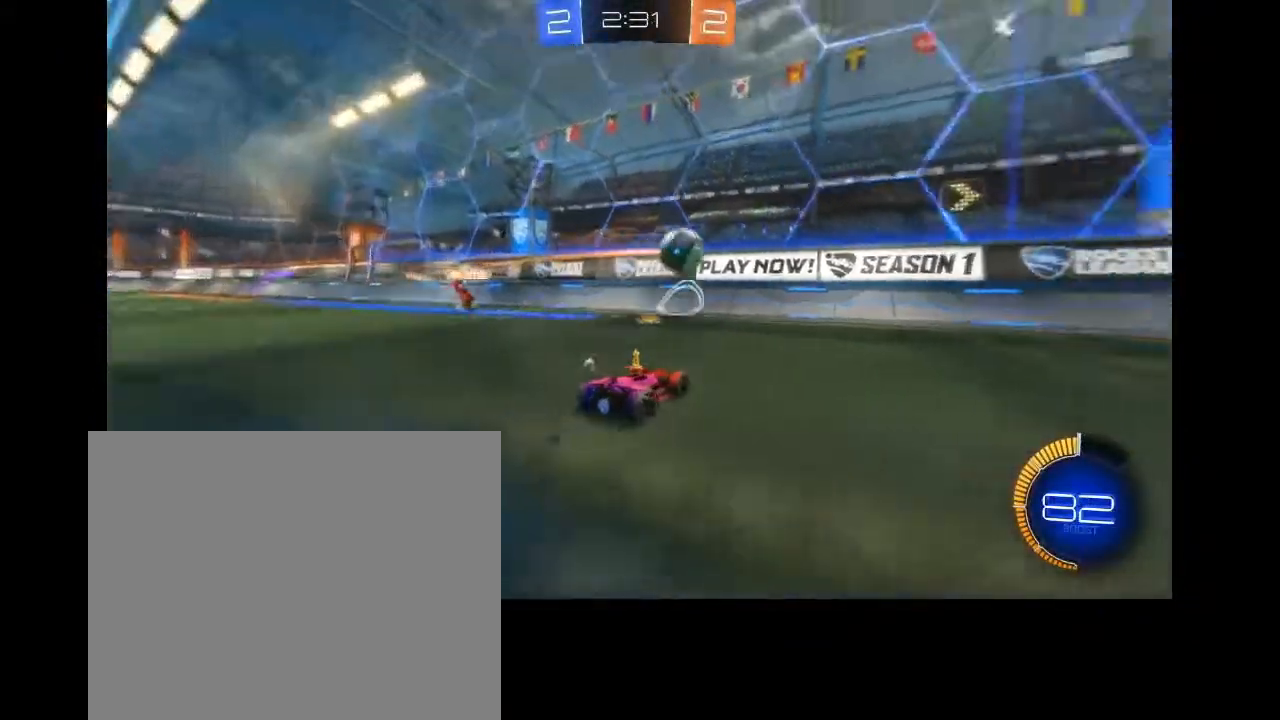
{"buttons": ["R2"], "left_stick": "right", "right_stick": "center", "events": []}
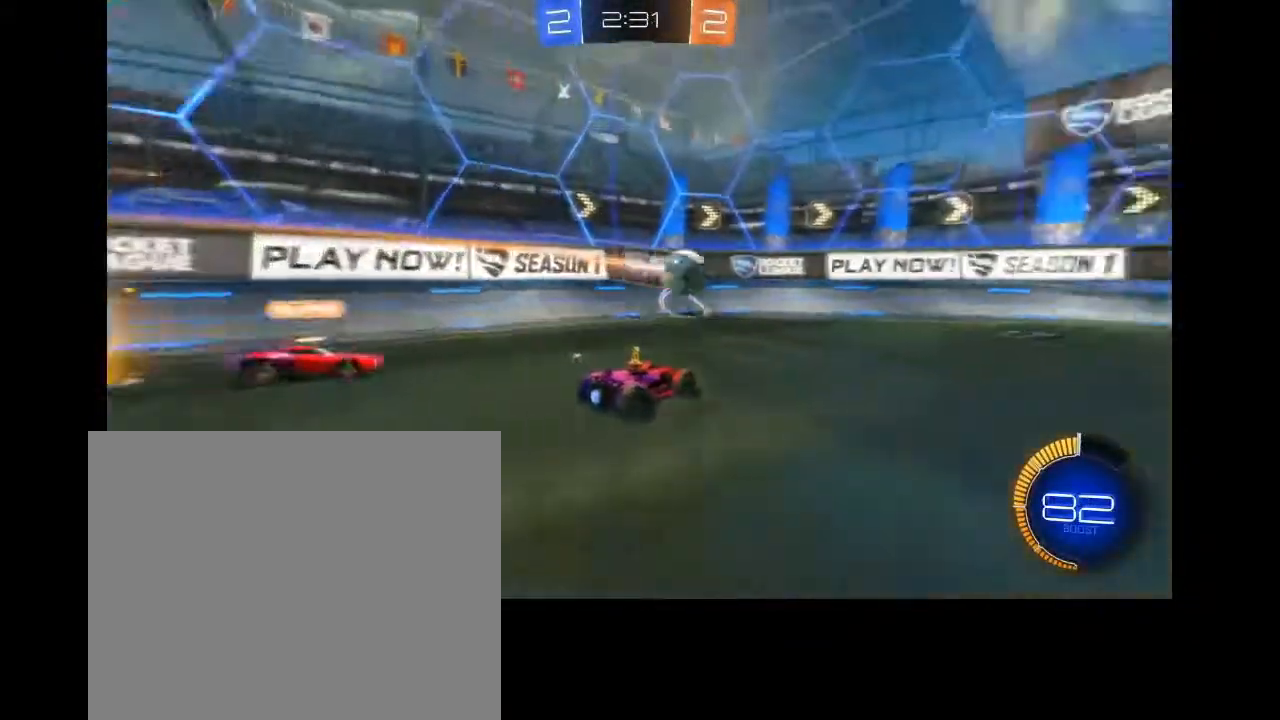
{"buttons": ["CIRCLE", "R2"], "left_stick": "left", "right_stick": "center", "events": [[267, "CIRCLE", "down"], [333, "left_stick", "center"], [500, "left_stick", "left"]]}
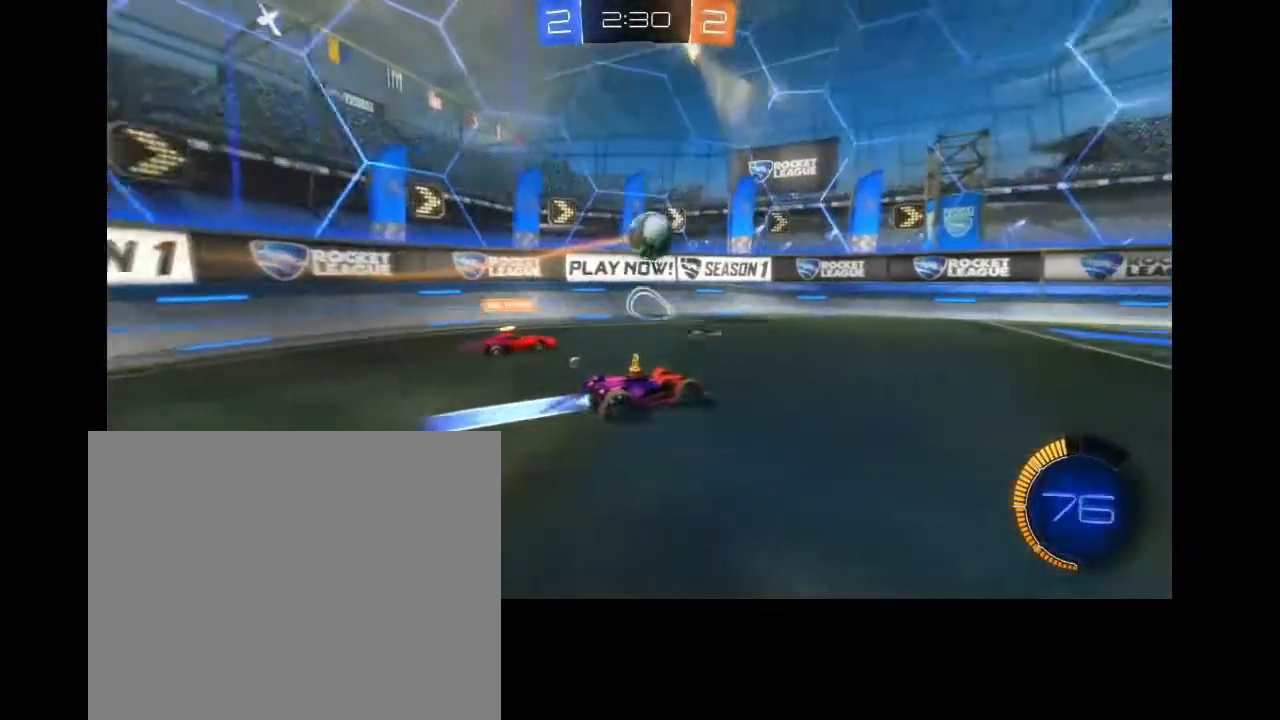
{"buttons": ["CIRCLE", "R2"], "left_stick": "up-right", "right_stick": "center", "events": [[133, "left_stick", "center"], [500, "left_stick", "up-right"]]}